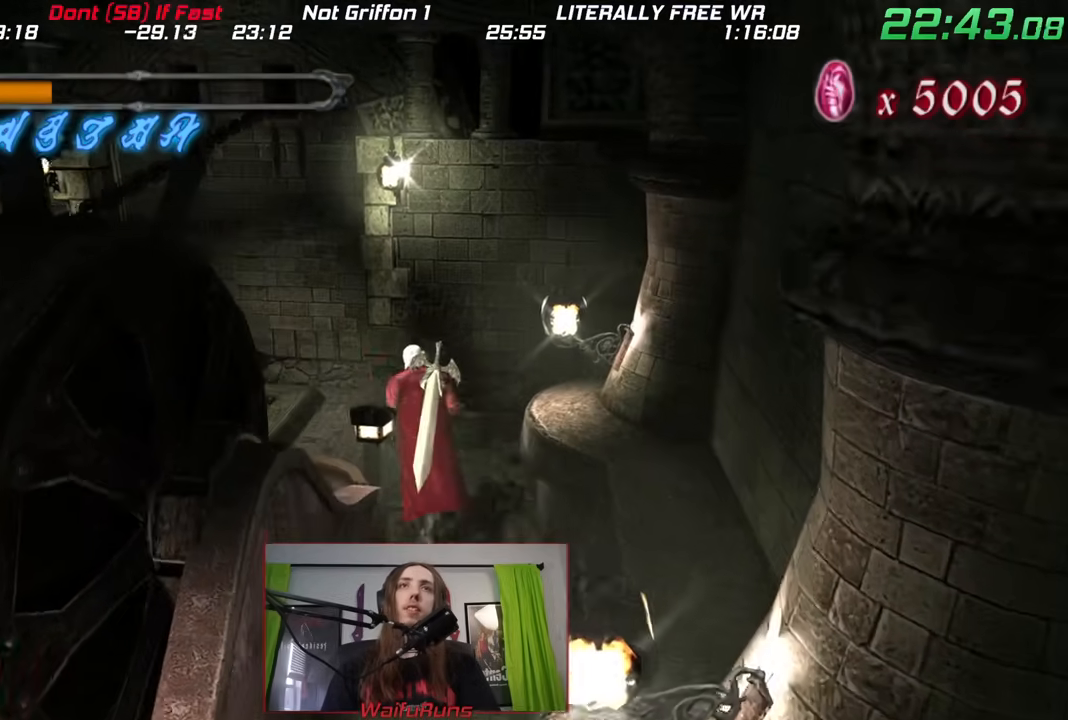
Gameplay with a controller (Nintendo layout); each line is a JSON object with the inputs held at the frame after it. "events" lists button and stick changes between this image and that frame as [ms after this image, input, new state], when the widget could be followed in between. Not read: HOME L1 L3 R1 R3.
{"buttons": [], "left_stick": "up", "right_stick": "center", "events": [[433, "A", "down"], [500, "A", "up"]]}
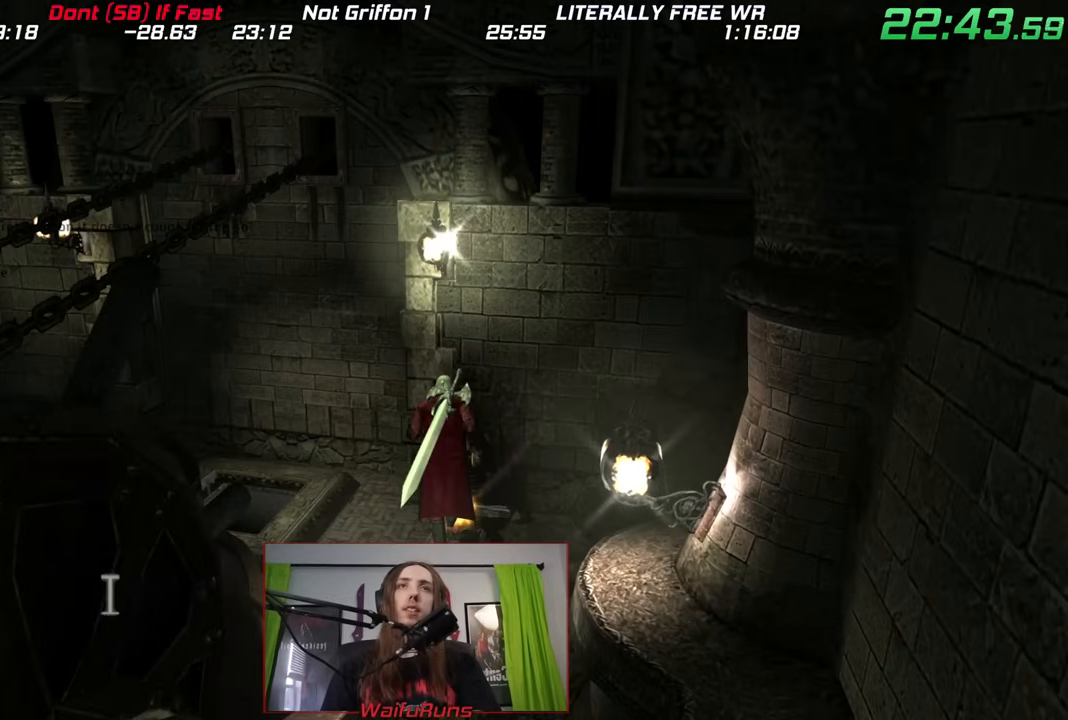
{"buttons": ["B", "X"], "left_stick": "center", "right_stick": "center", "events": [[67, "left_stick", "center"], [100, "A", "down"], [183, "A", "up"], [267, "A", "down"], [267, "B", "down"], [383, "B", "up"], [417, "X", "down"], [483, "A", "up"], [483, "B", "down"]]}
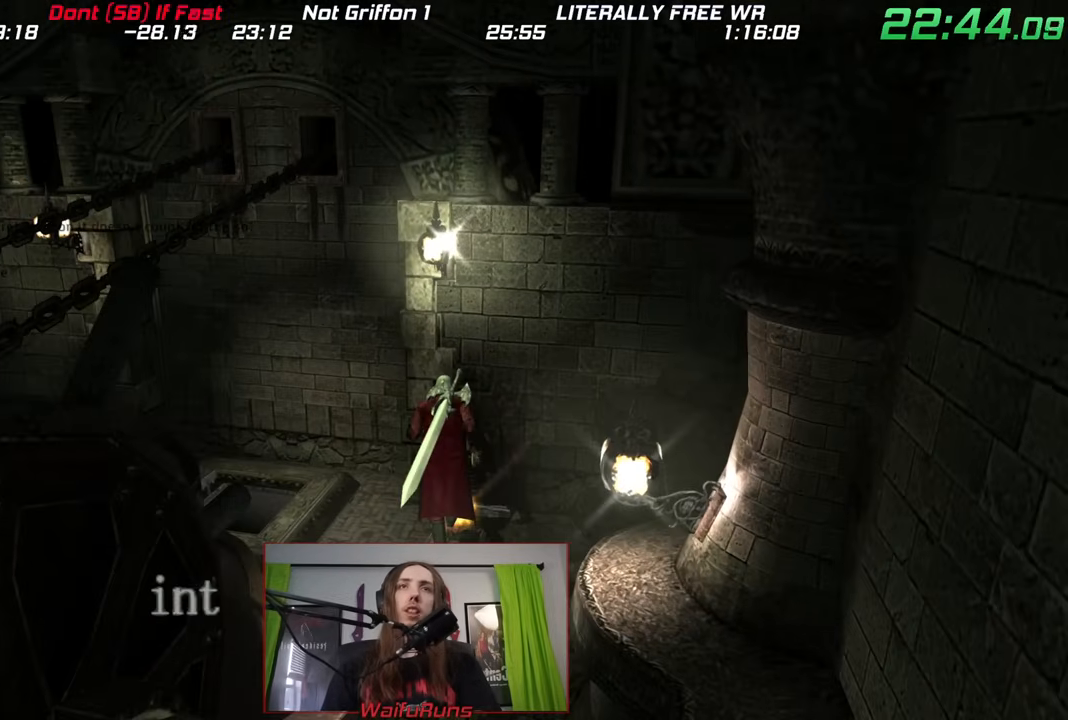
{"buttons": ["A"], "left_stick": "center", "right_stick": "center", "events": [[17, "X", "up"], [50, "A", "down"], [50, "B", "up"], [83, "X", "down"], [133, "A", "up"], [133, "B", "down"], [133, "Y", "down"], [183, "X", "up"], [183, "Y", "up"], [200, "A", "down"], [200, "B", "up"], [267, "B", "down"], [267, "X", "down"], [350, "B", "up"], [400, "B", "down"], [467, "X", "up"], [483, "B", "up"]]}
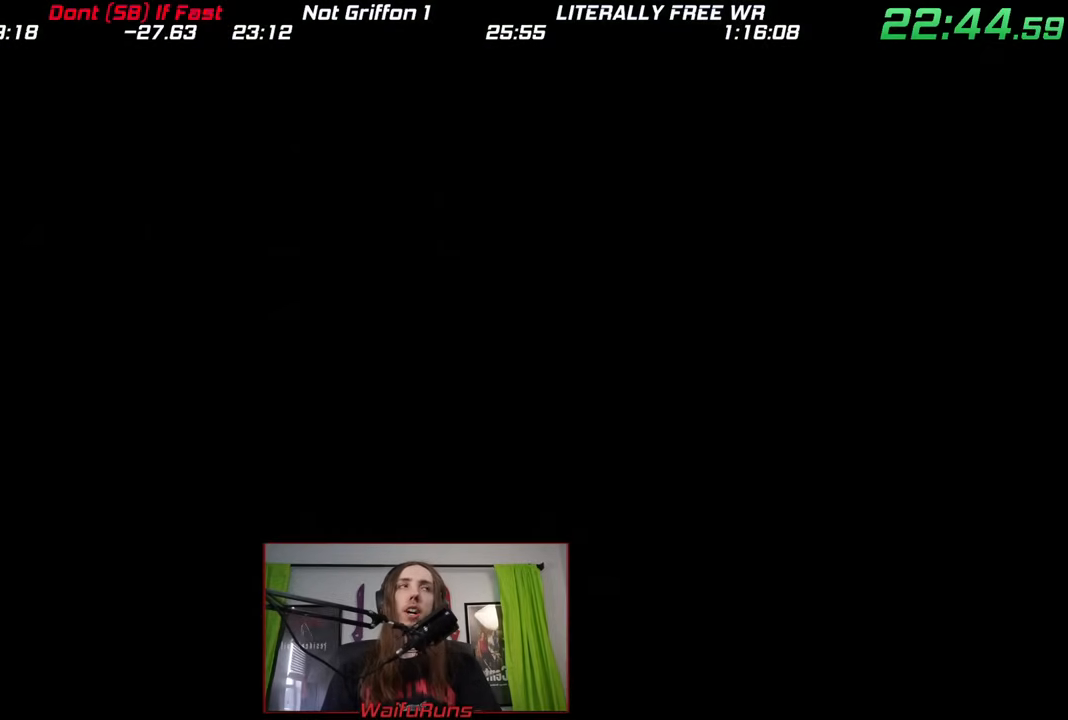
{"buttons": ["B"], "left_stick": "center", "right_stick": "center", "events": [[33, "A", "up"], [33, "B", "down"], [33, "X", "down"], [50, "Y", "down"], [100, "X", "up"], [100, "Y", "up"], [150, "A", "down"], [150, "B", "up"], [183, "X", "down"], [200, "A", "up"], [217, "B", "down"], [217, "Y", "down"], [267, "X", "up"], [267, "Y", "up"], [317, "A", "down"], [317, "B", "up"], [400, "A", "up"], [400, "B", "down"], [400, "X", "down"], [400, "Y", "down"], [483, "X", "up"], [483, "Y", "up"]]}
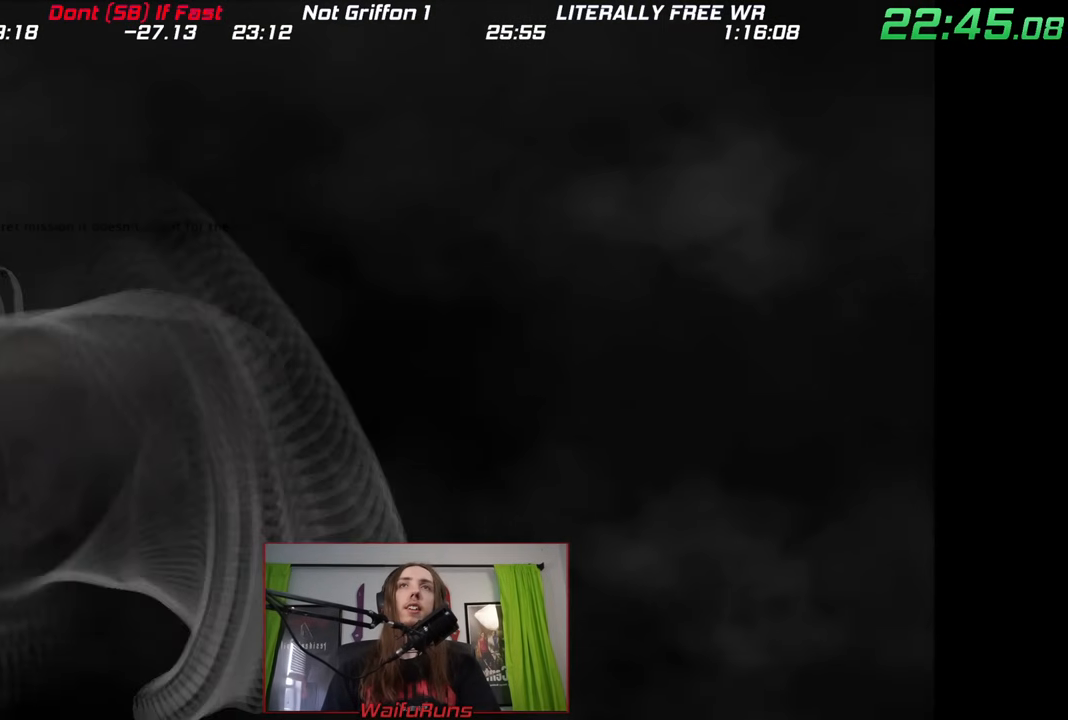
{"buttons": [], "left_stick": "center", "right_stick": "center", "events": [[17, "B", "up"], [33, "A", "down"], [83, "A", "up"], [83, "X", "down"], [100, "B", "down"], [100, "Y", "down"], [150, "X", "up"], [150, "Y", "up"], [183, "B", "up"], [200, "A", "down"], [233, "X", "down"], [267, "A", "up"], [267, "B", "down"], [317, "X", "up"], [350, "B", "up"], [400, "X", "down"], [417, "B", "down"], [467, "X", "up"], [500, "B", "up"]]}
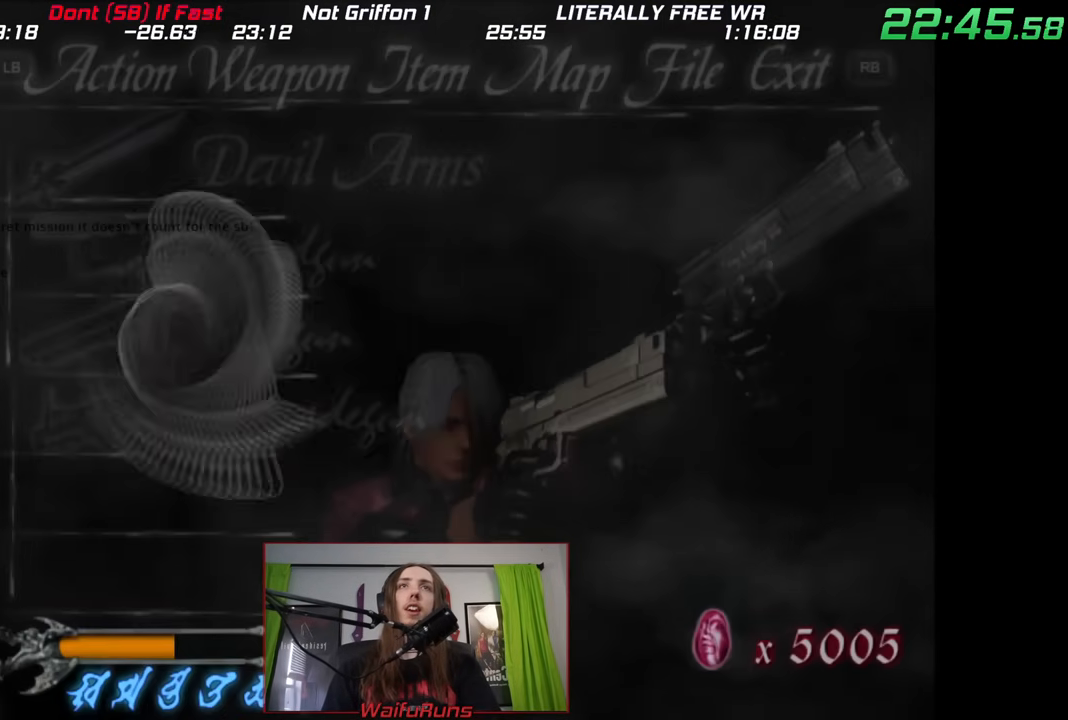
{"buttons": [], "left_stick": "left", "right_stick": "center", "events": [[83, "left_stick", "left"]]}
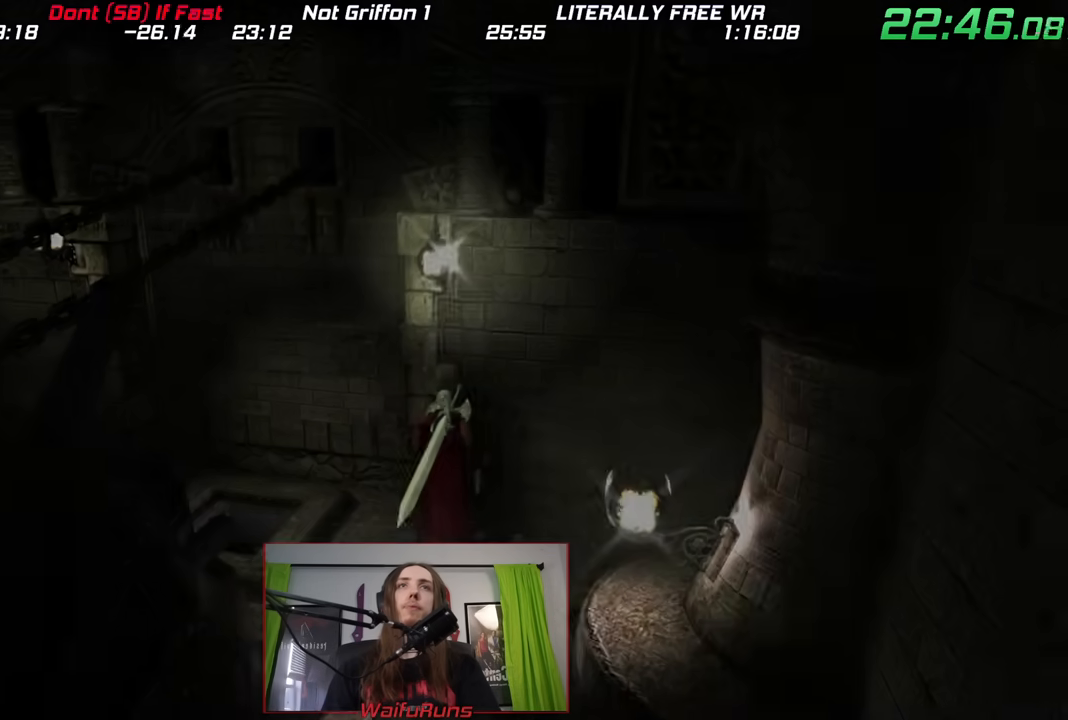
{"buttons": ["A"], "left_stick": "left", "right_stick": "center", "events": [[450, "A", "down"]]}
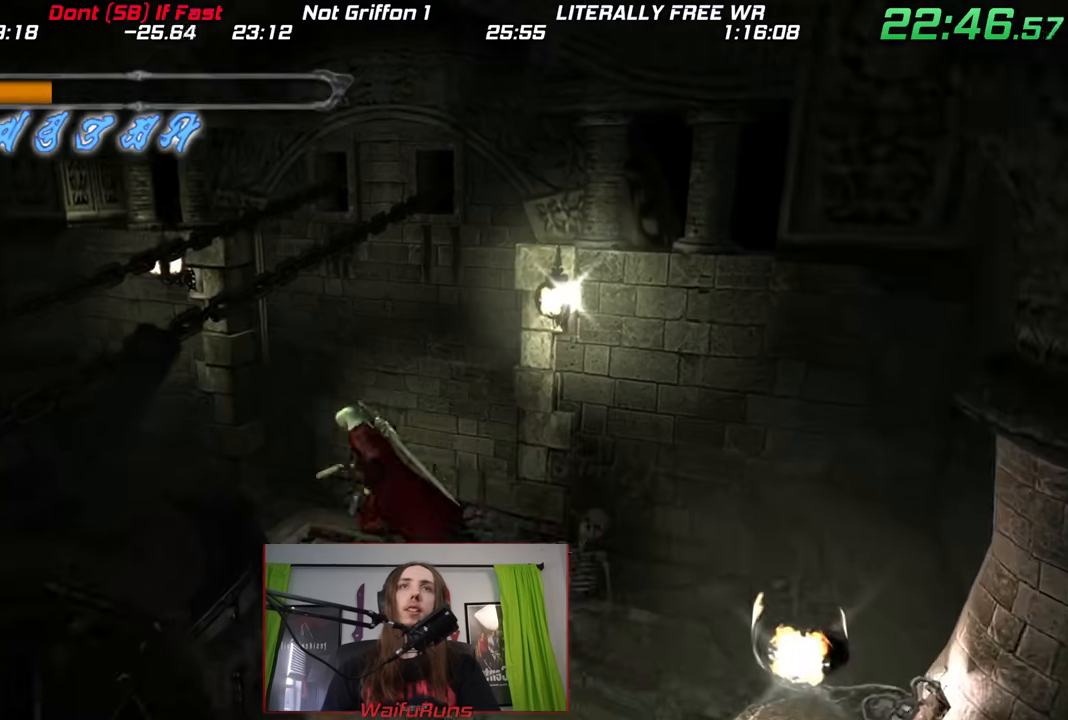
{"buttons": [], "left_stick": "center", "right_stick": "center", "events": [[33, "A", "up"], [67, "left_stick", "center"], [133, "A", "down"], [183, "A", "up"], [250, "A", "down"], [333, "A", "up"]]}
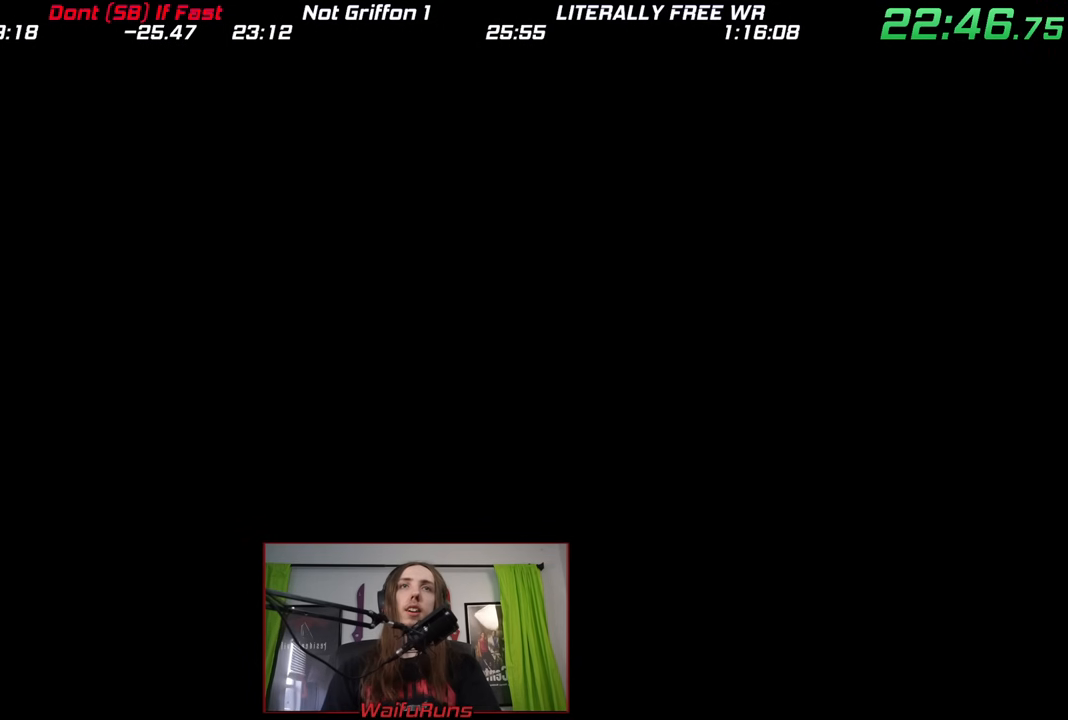
{"buttons": [], "left_stick": "center", "right_stick": "center", "events": []}
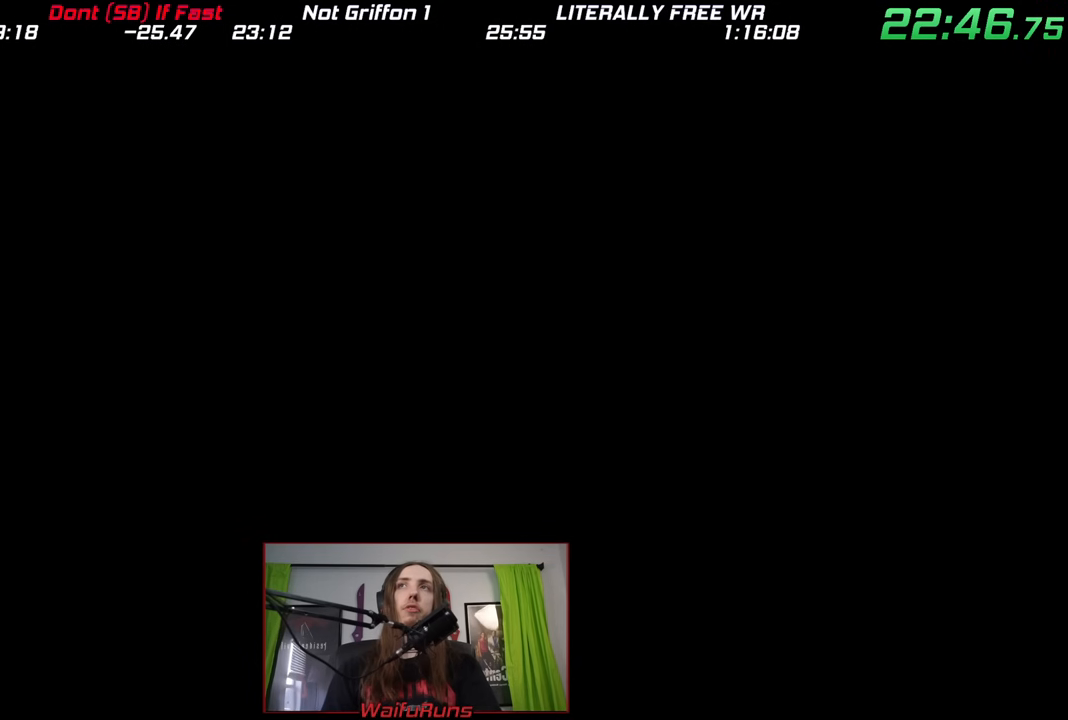
{"buttons": [], "left_stick": "right", "right_stick": "center", "events": [[383, "left_stick", "right"]]}
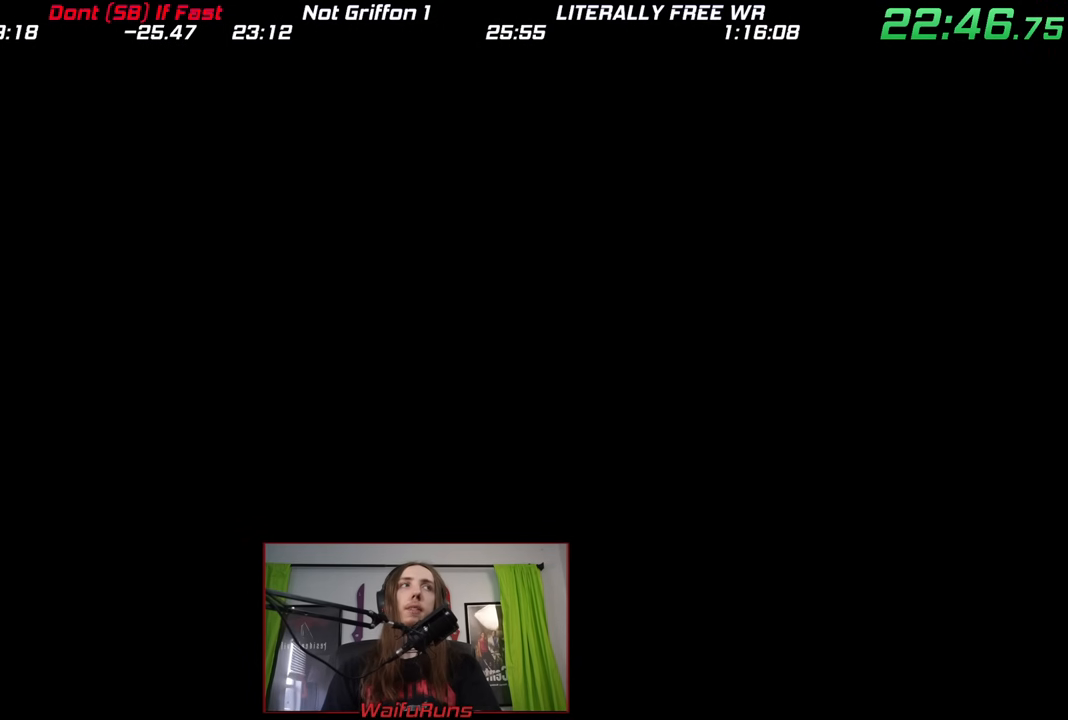
{"buttons": [], "left_stick": "right", "right_stick": "center", "events": []}
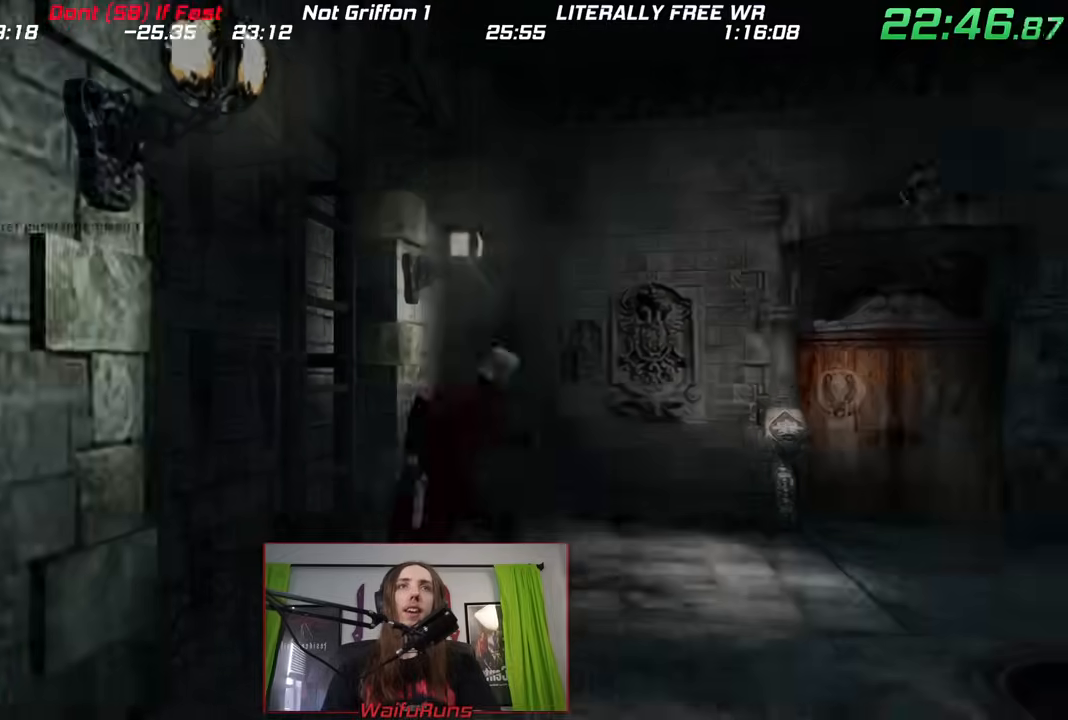
{"buttons": [], "left_stick": "right", "right_stick": "center", "events": [[50, "DPAD_UP", "down"], [133, "DPAD_UP", "up"], [150, "DPAD_UP", "down"], [150, "SELECT", "down"], [250, "SELECT", "up"], [267, "DPAD_UP", "up"], [417, "X", "down"], [483, "X", "up"]]}